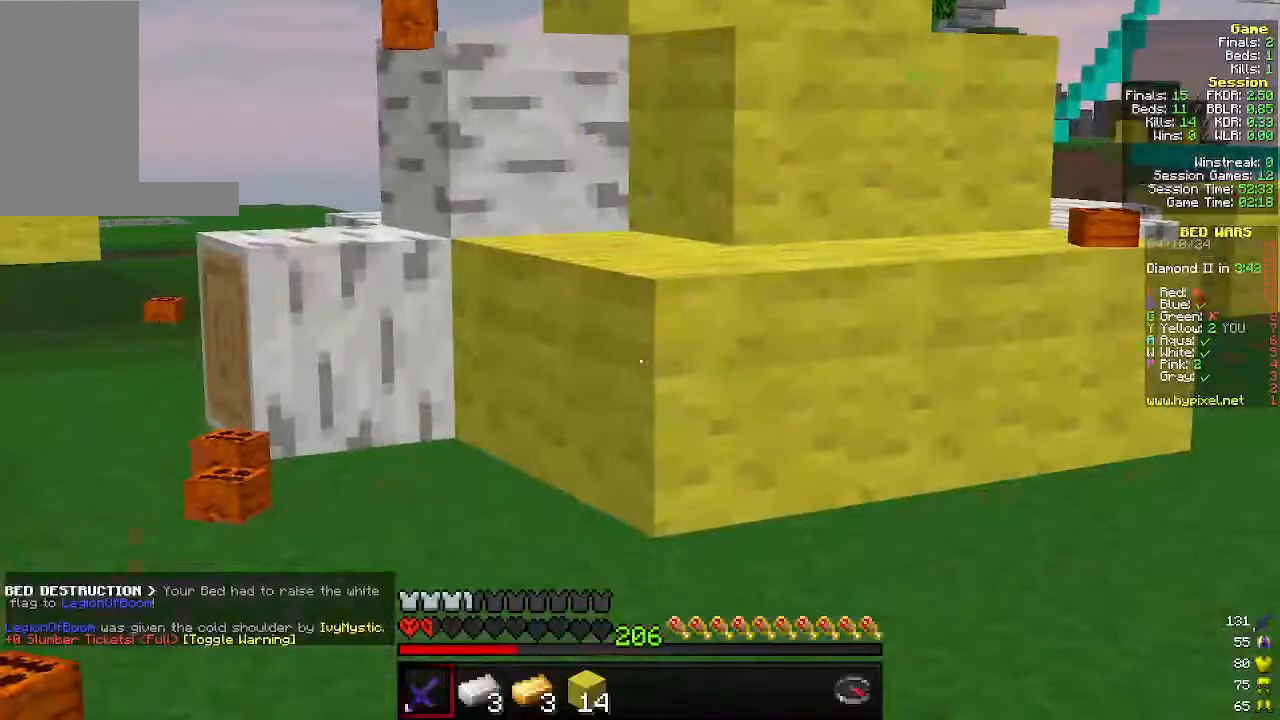
Gameplay with keyboard and mouse; each line is a JSON object with the keys and mouse buttons held at the frame after it. "events" lists presses ("down") and releases ("up") of "a", "d", "s", "w", "mouse_left" and "mouse_right" between this image and that frame as [ms after this image, input, new state], when the widget could be followed in between. "mouse_left", "mouse_right" = the "left", "right" buttons of the "mouse" list. No other keys are recorded. Fast repeated clicks can show as one long hold. Mouse movement is not recorded.
{"keys": [], "mouse": [], "events": [[66, "w", "down"], [200, "w", "up"]]}
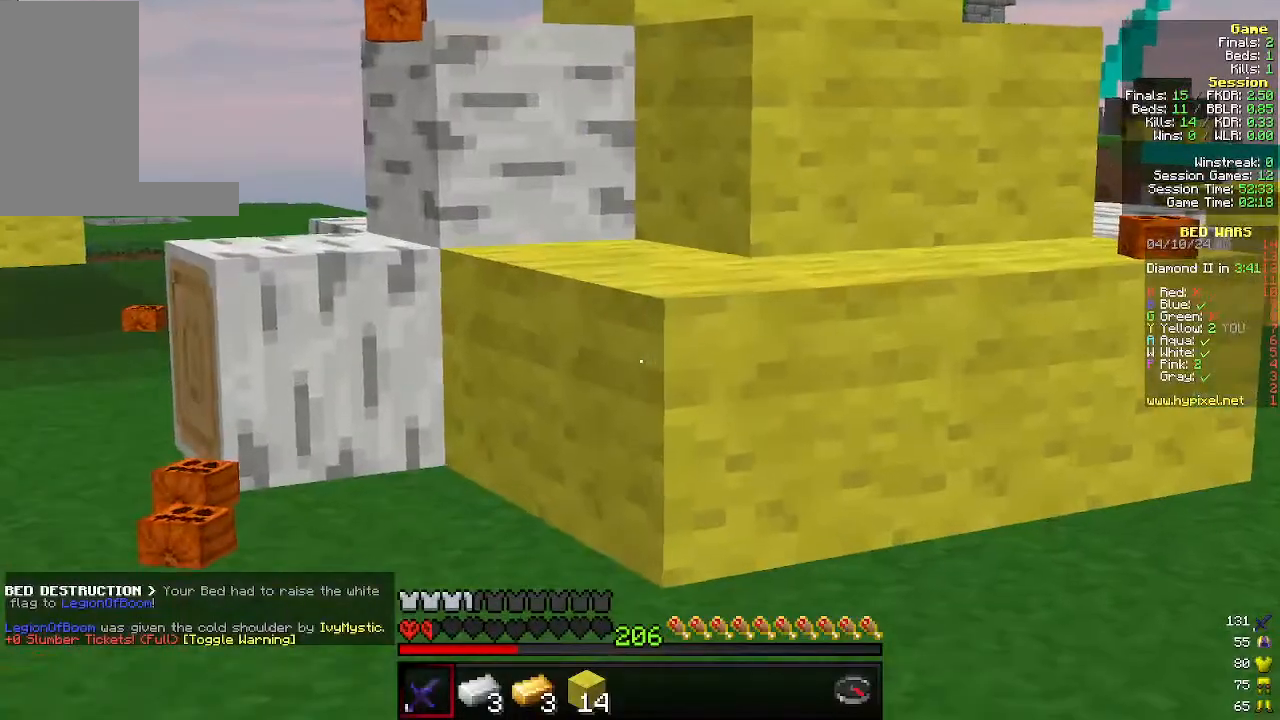
{"keys": ["a", "w"], "mouse": [], "events": [[200, "w", "down"], [366, "a", "down"]]}
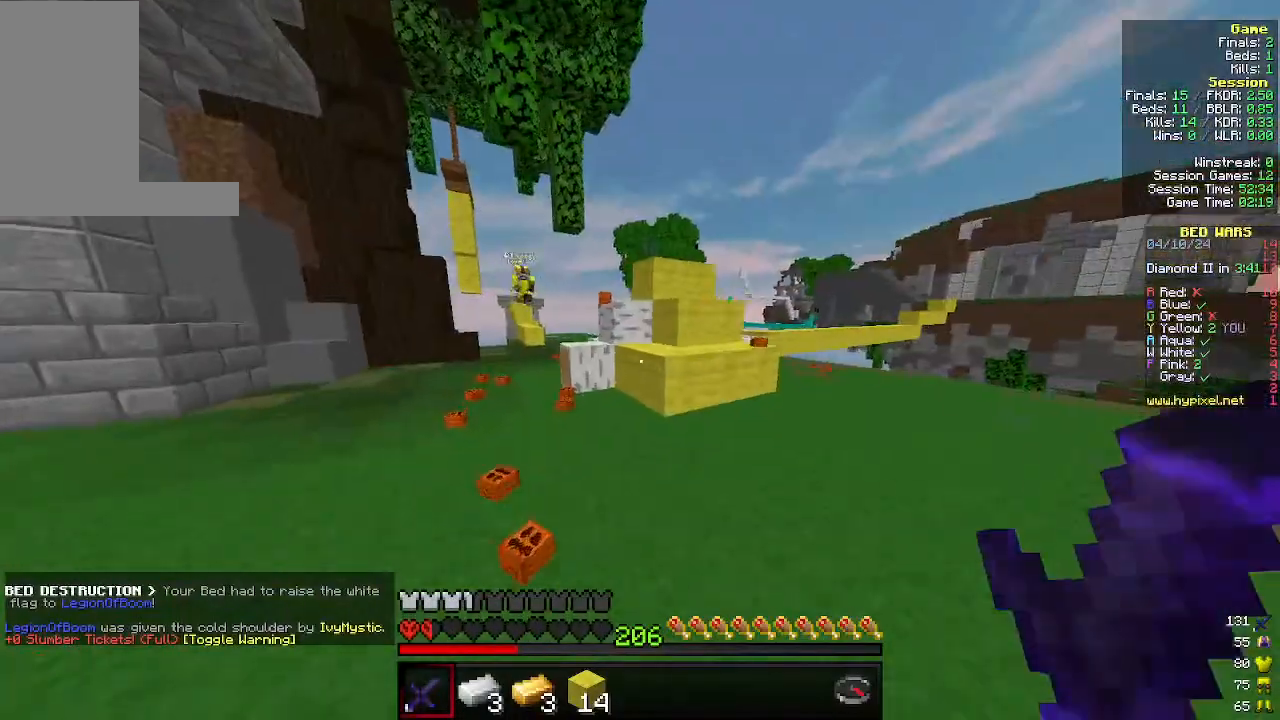
{"keys": [], "mouse": [], "events": [[300, "w", "up"], [466, "a", "up"]]}
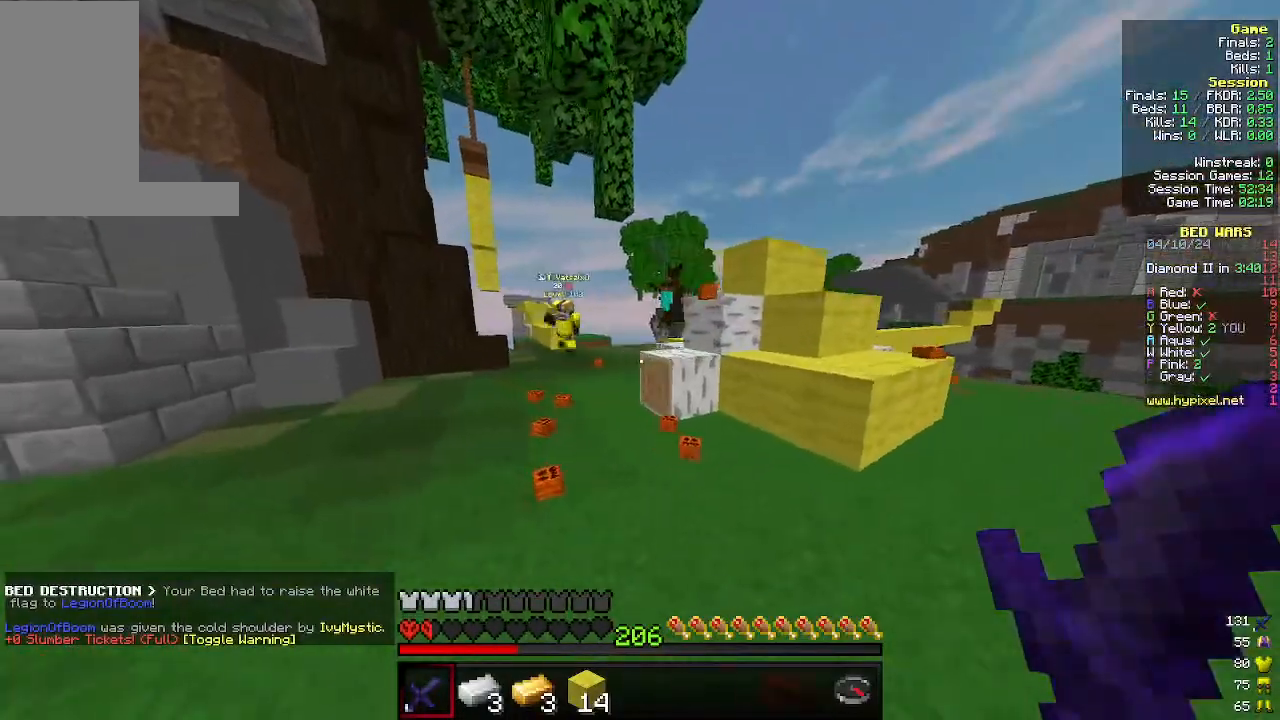
{"keys": ["w"], "mouse": [], "events": [[266, "w", "down"]]}
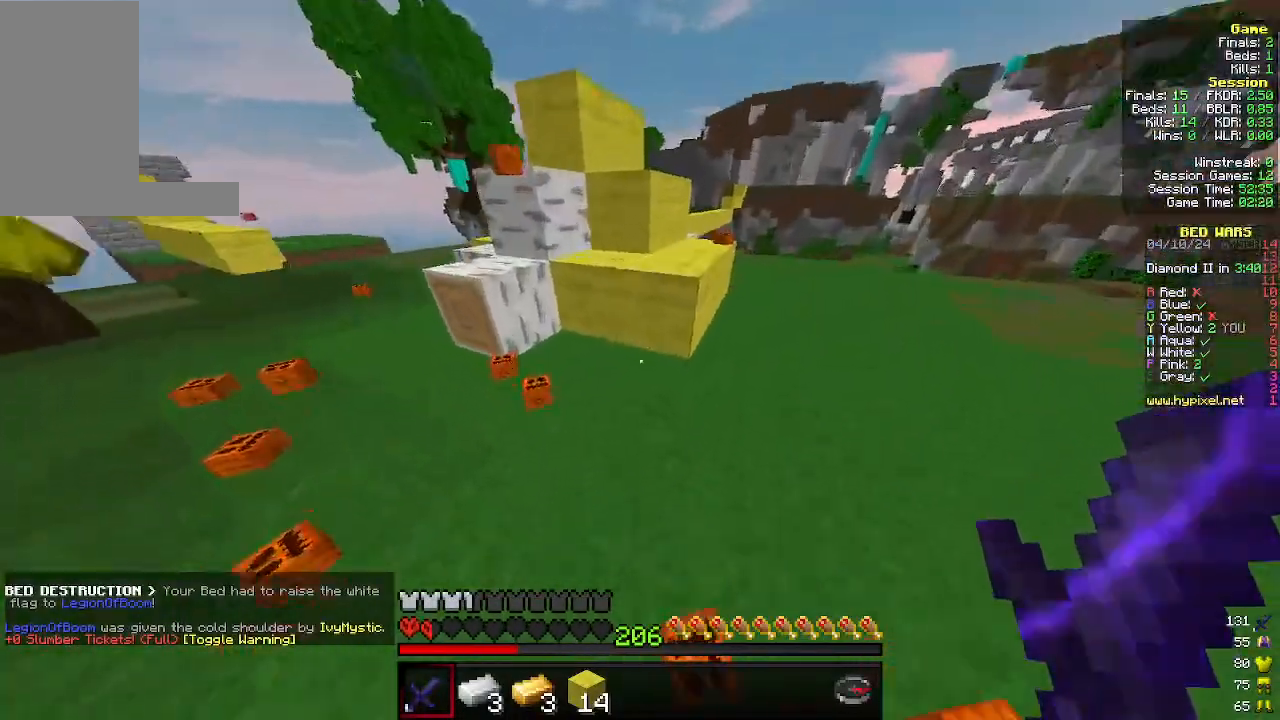
{"keys": ["a"], "mouse": ["left"], "events": [[233, "mouse_left", "down"], [333, "a", "down"], [433, "w", "up"]]}
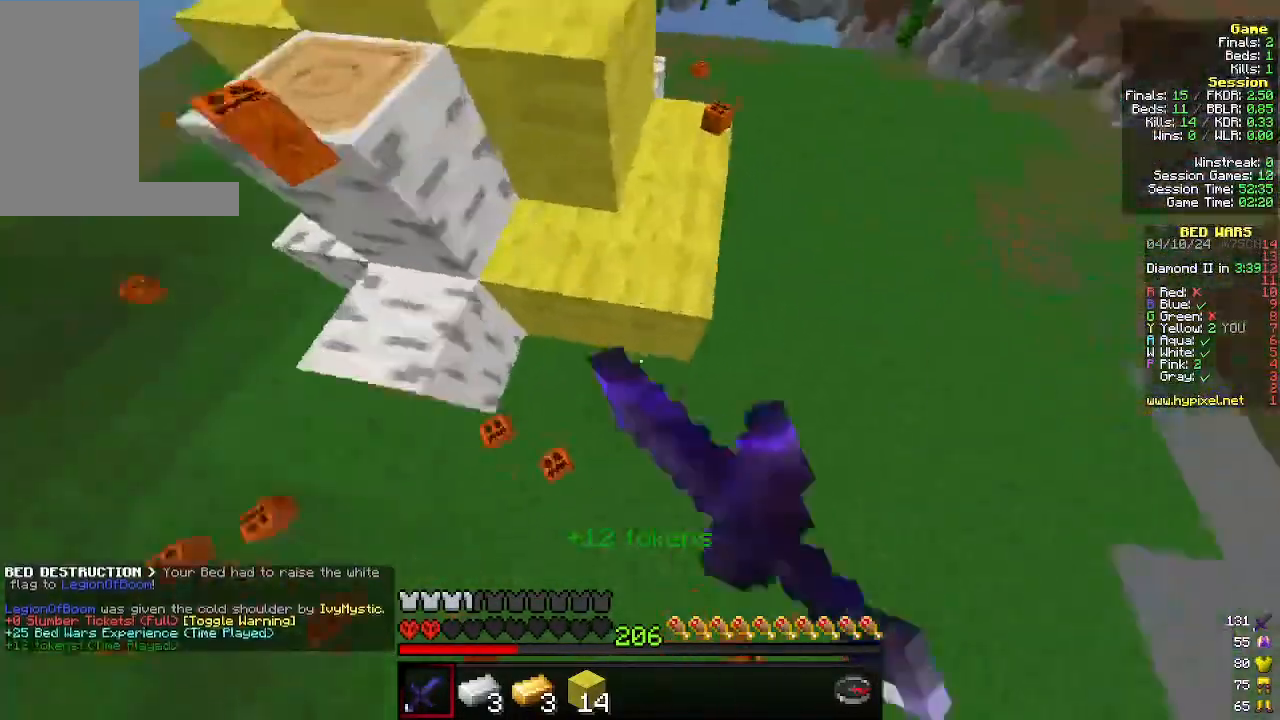
{"keys": ["a"], "mouse": ["left"], "events": [[166, "w", "down"], [400, "w", "up"]]}
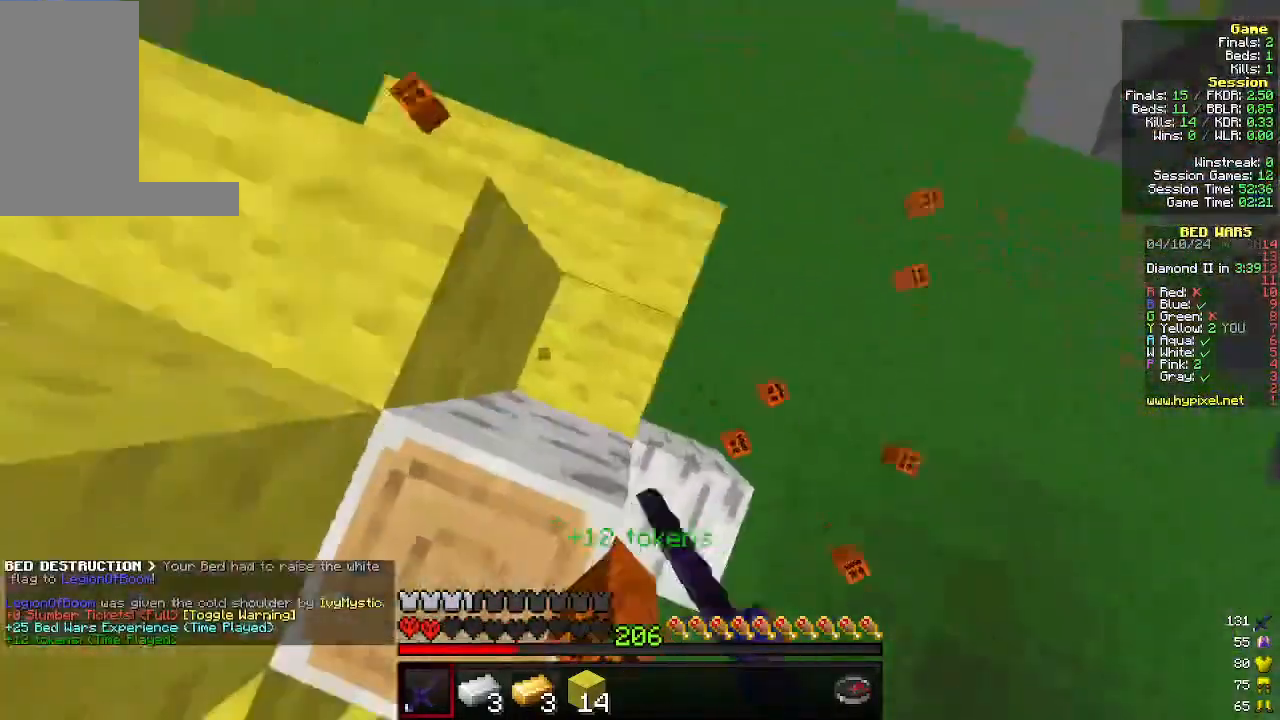
{"keys": [], "mouse": [], "events": [[166, "a", "up"], [400, "mouse_left", "up"]]}
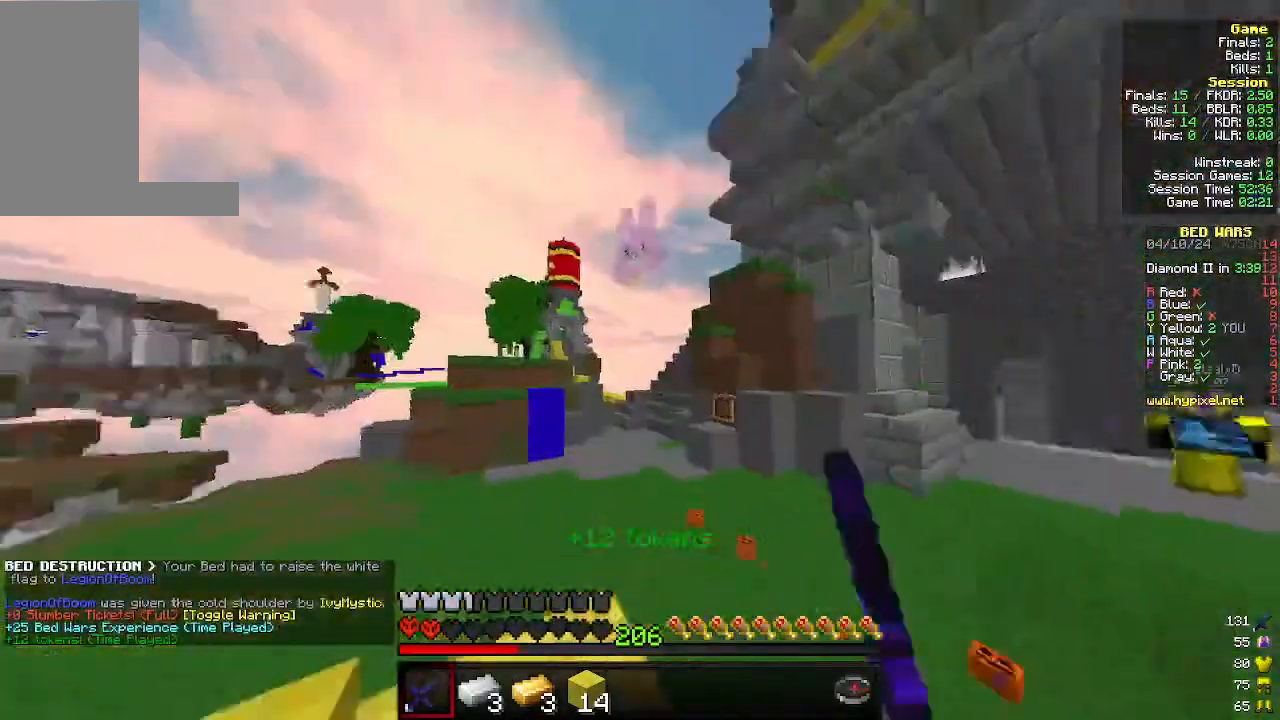
{"keys": ["d", "w"], "mouse": [], "events": [[100, "d", "down"], [333, "w", "down"]]}
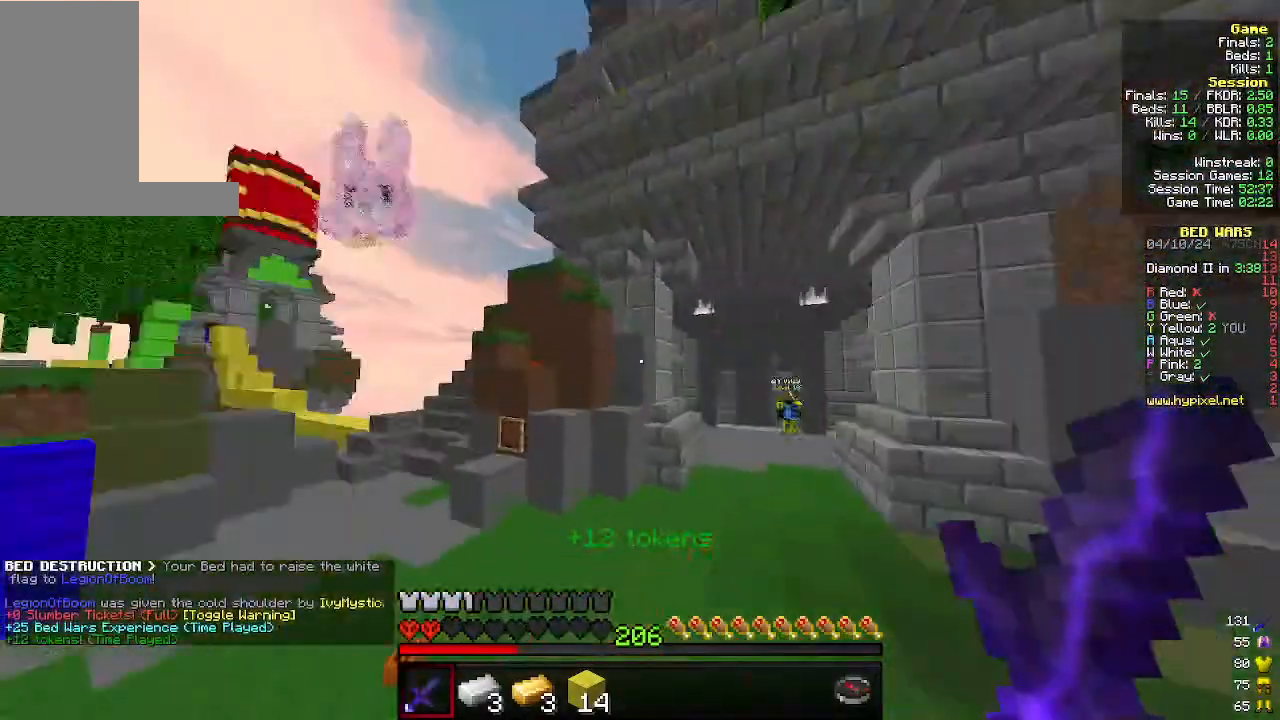
{"keys": ["d", "w"], "mouse": [], "events": []}
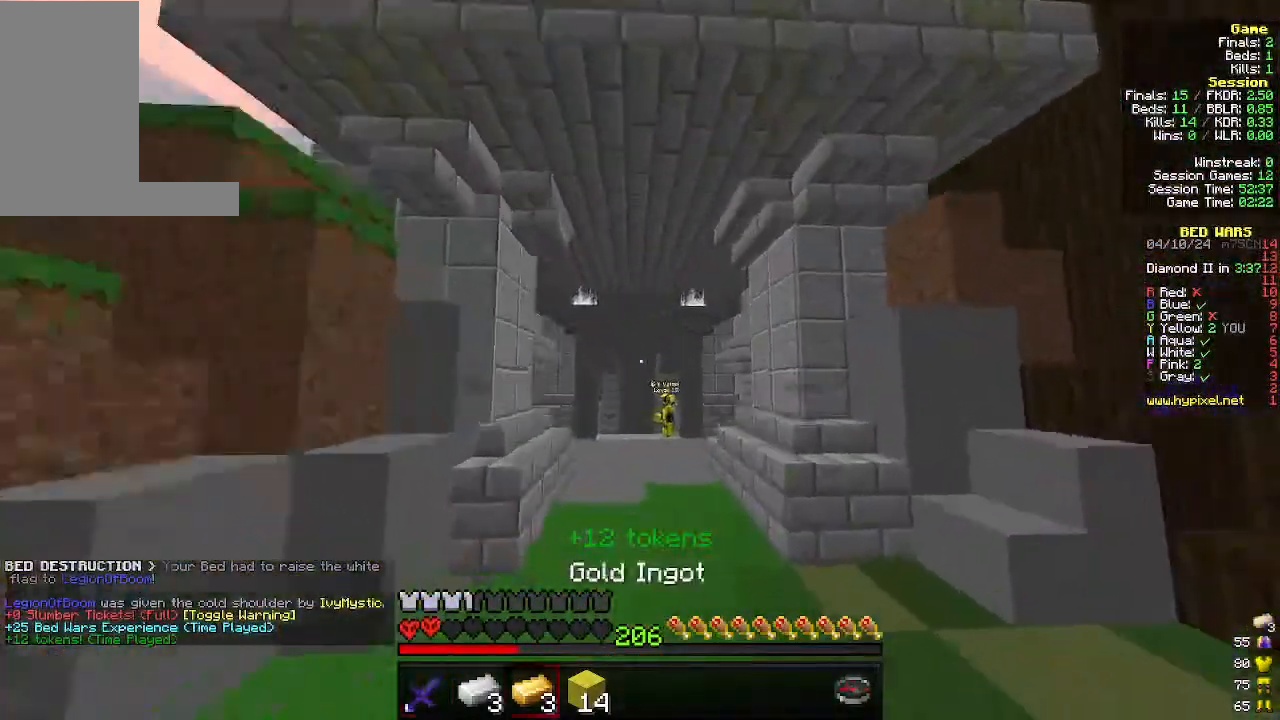
{"keys": ["w"], "mouse": [], "events": [[66, "d", "up"]]}
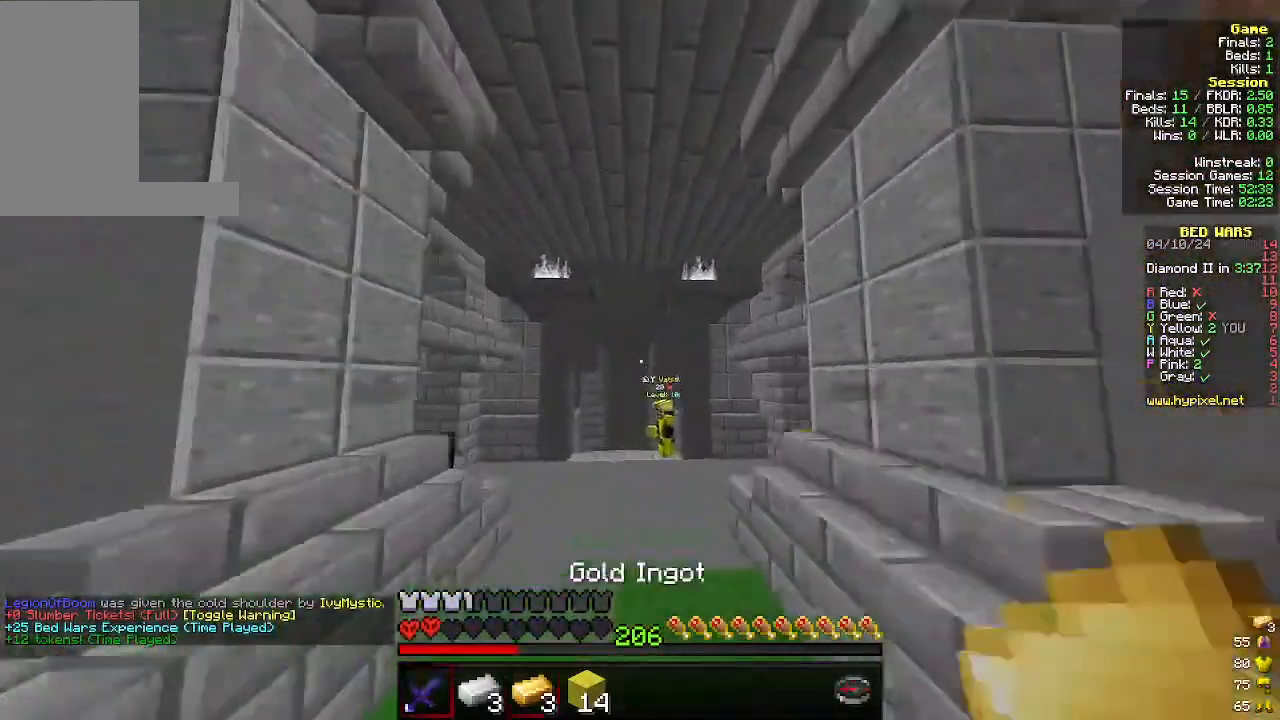
{"keys": ["d", "w"], "mouse": [], "events": [[366, "d", "down"]]}
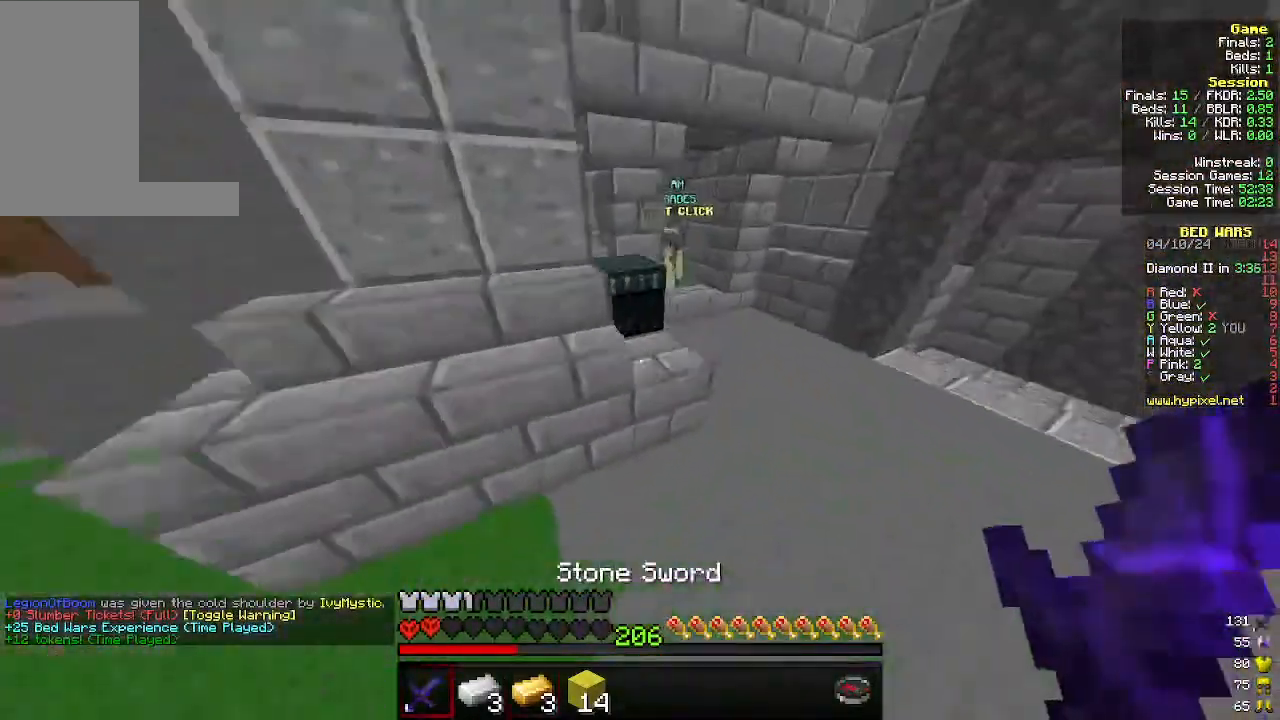
{"keys": [], "mouse": [], "events": [[233, "mouse_right", "down"], [266, "w", "up"], [366, "mouse_right", "up"], [400, "d", "up"]]}
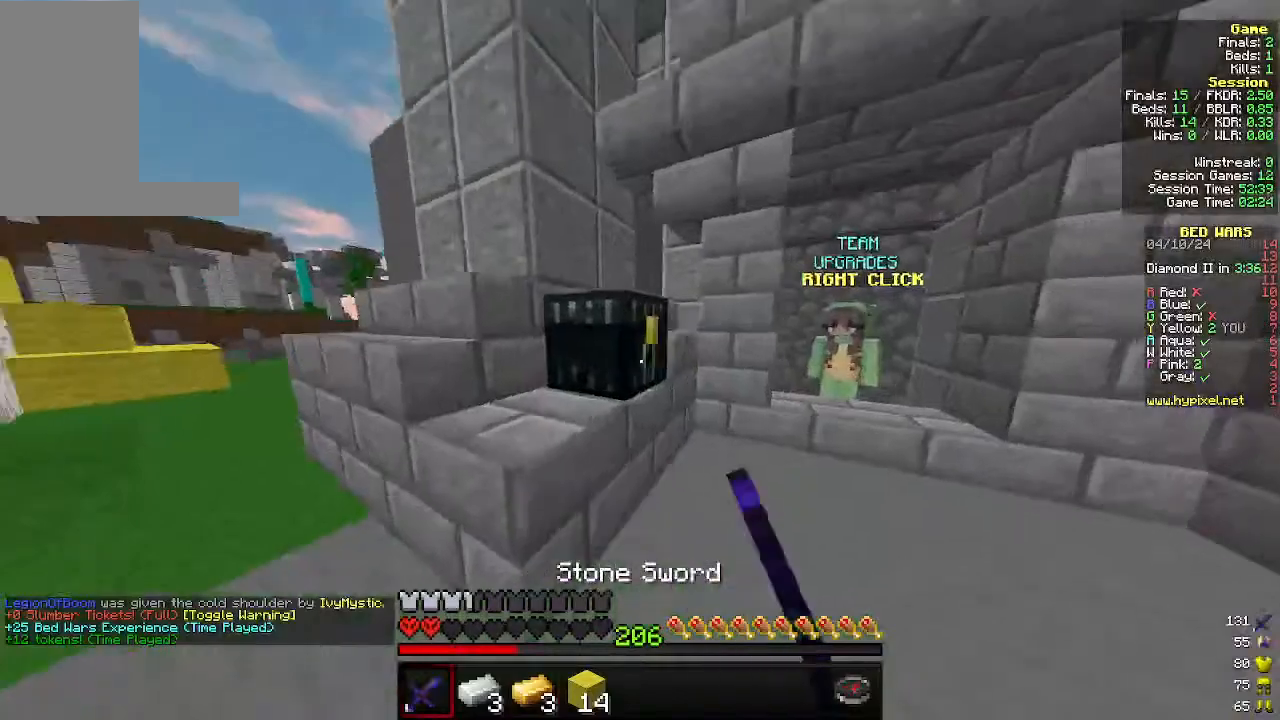
{"keys": [], "mouse": [], "events": []}
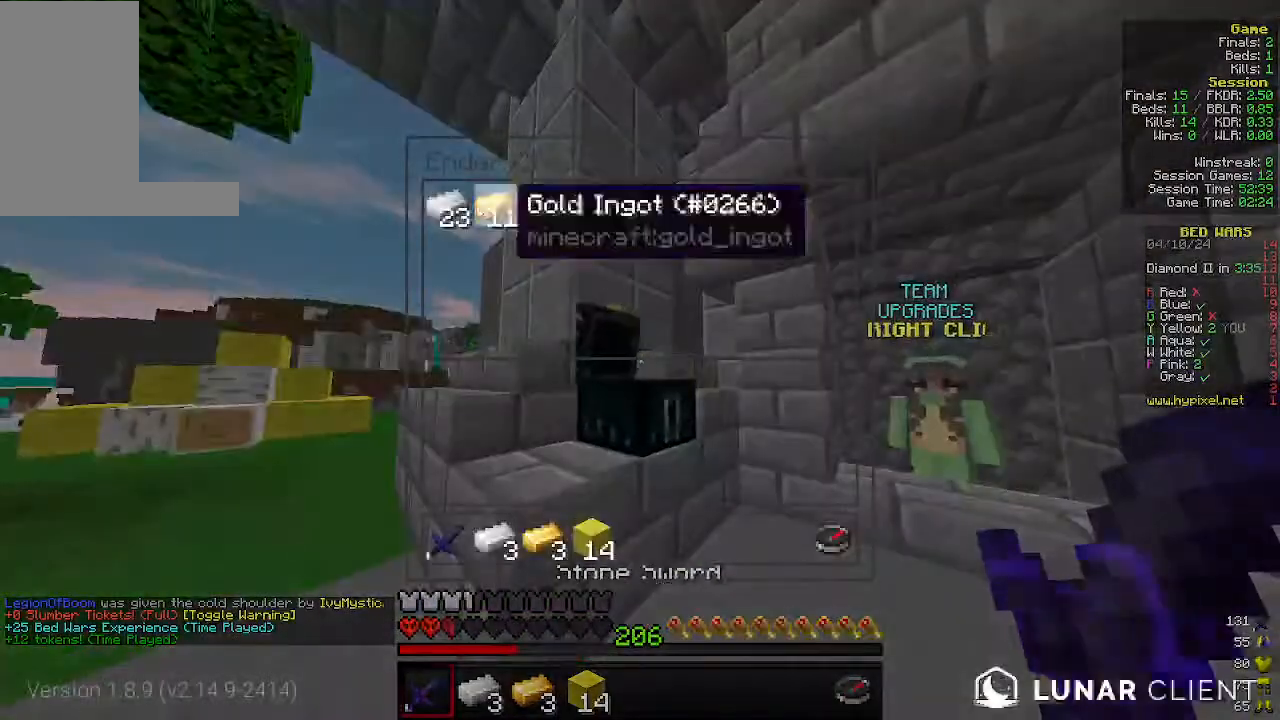
{"keys": [], "mouse": [], "events": []}
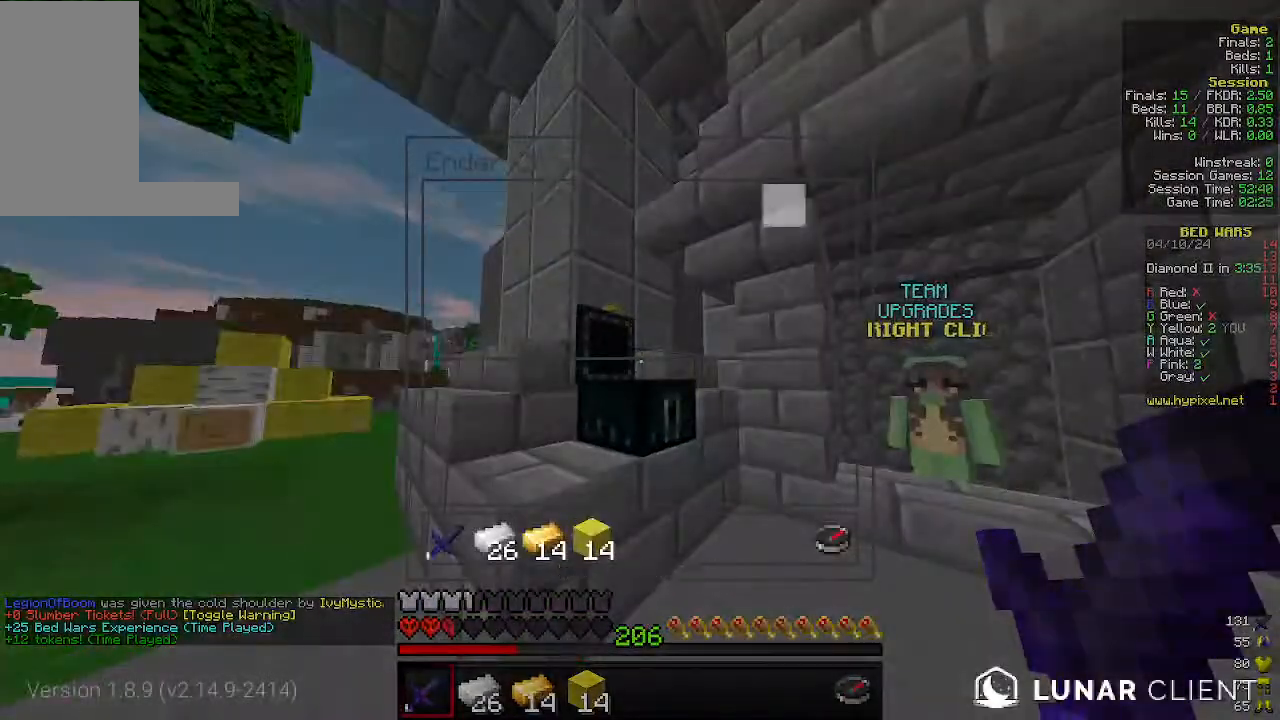
{"keys": ["d", "w"], "mouse": [], "events": [[100, "w", "down"], [333, "d", "down"]]}
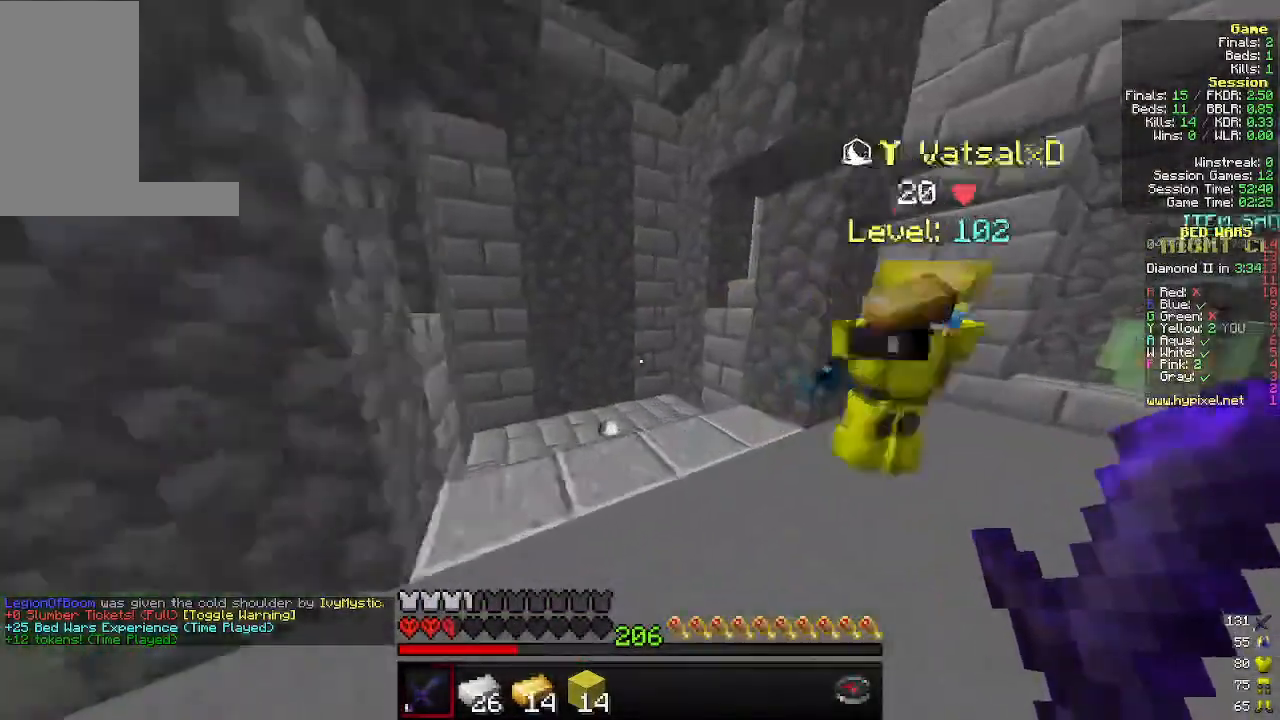
{"keys": ["a", "w"], "mouse": [], "events": [[66, "d", "up"], [133, "a", "down"]]}
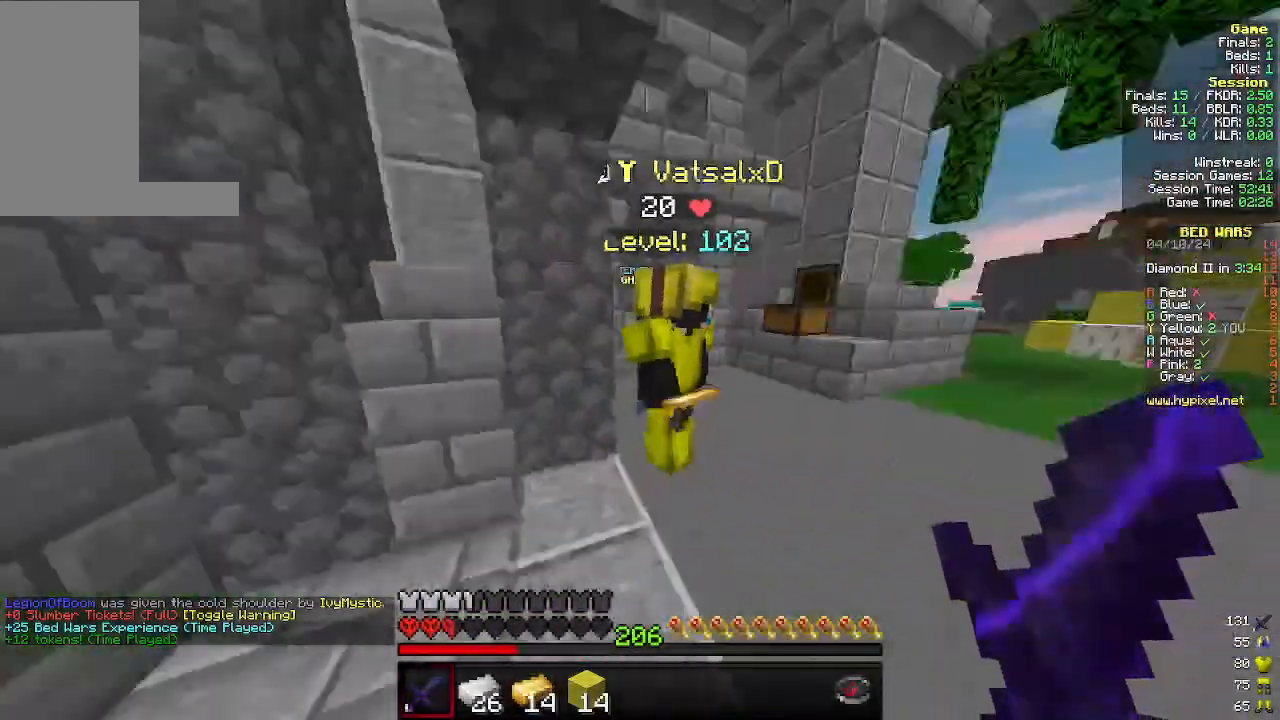
{"keys": ["w"], "mouse": [], "events": [[200, "a", "up"], [200, "d", "down"], [500, "d", "up"]]}
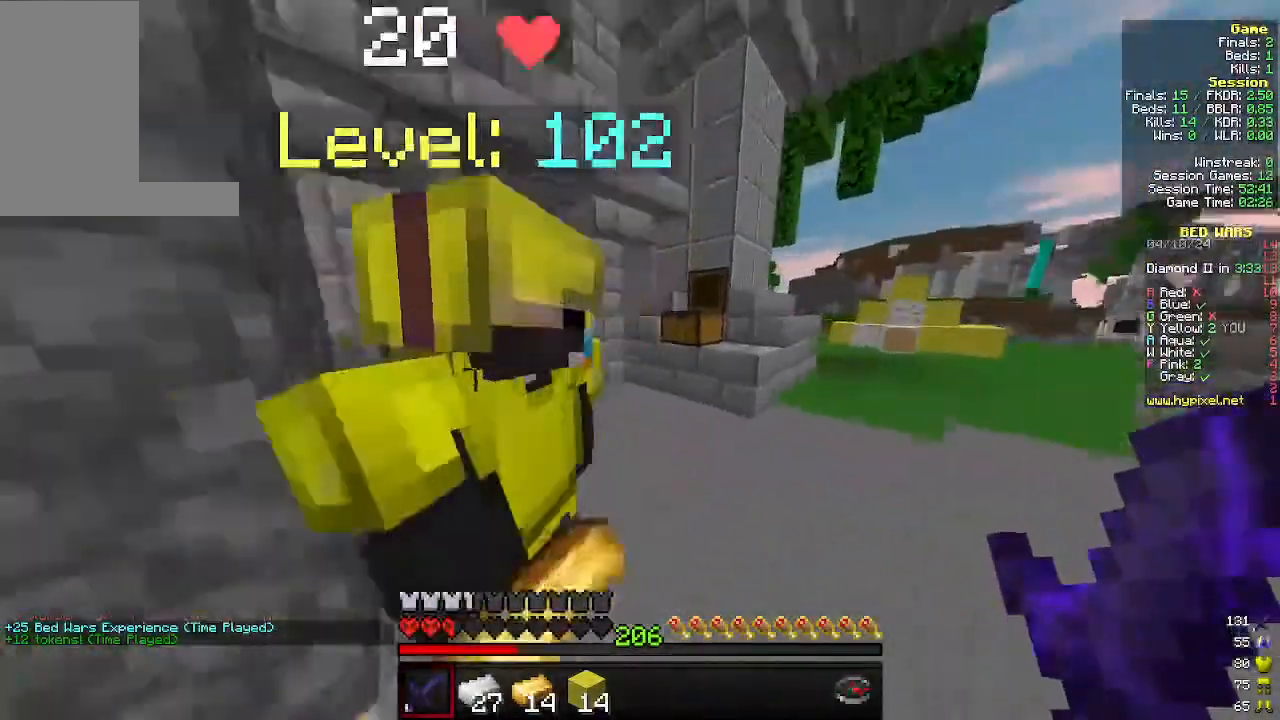
{"keys": ["w"], "mouse": [], "events": [[33, "a", "down"], [333, "a", "up"]]}
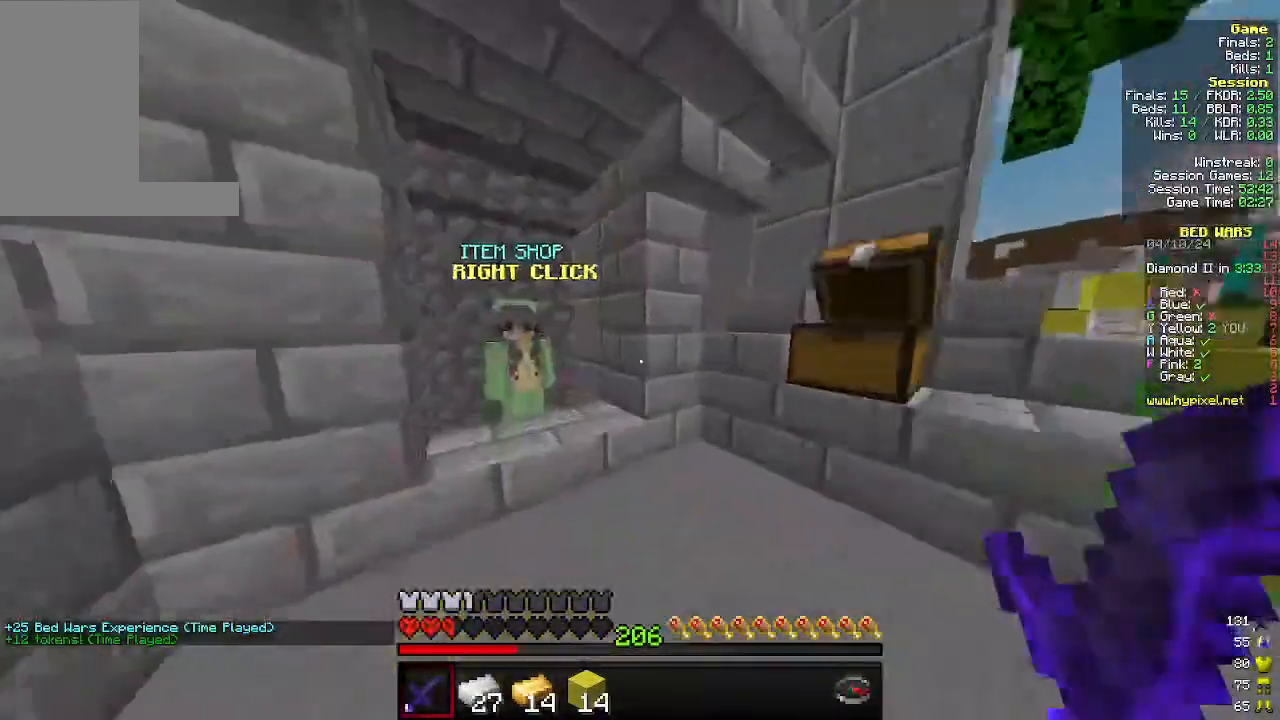
{"keys": [], "mouse": [], "events": [[66, "a", "down"], [233, "a", "up"], [300, "w", "up"]]}
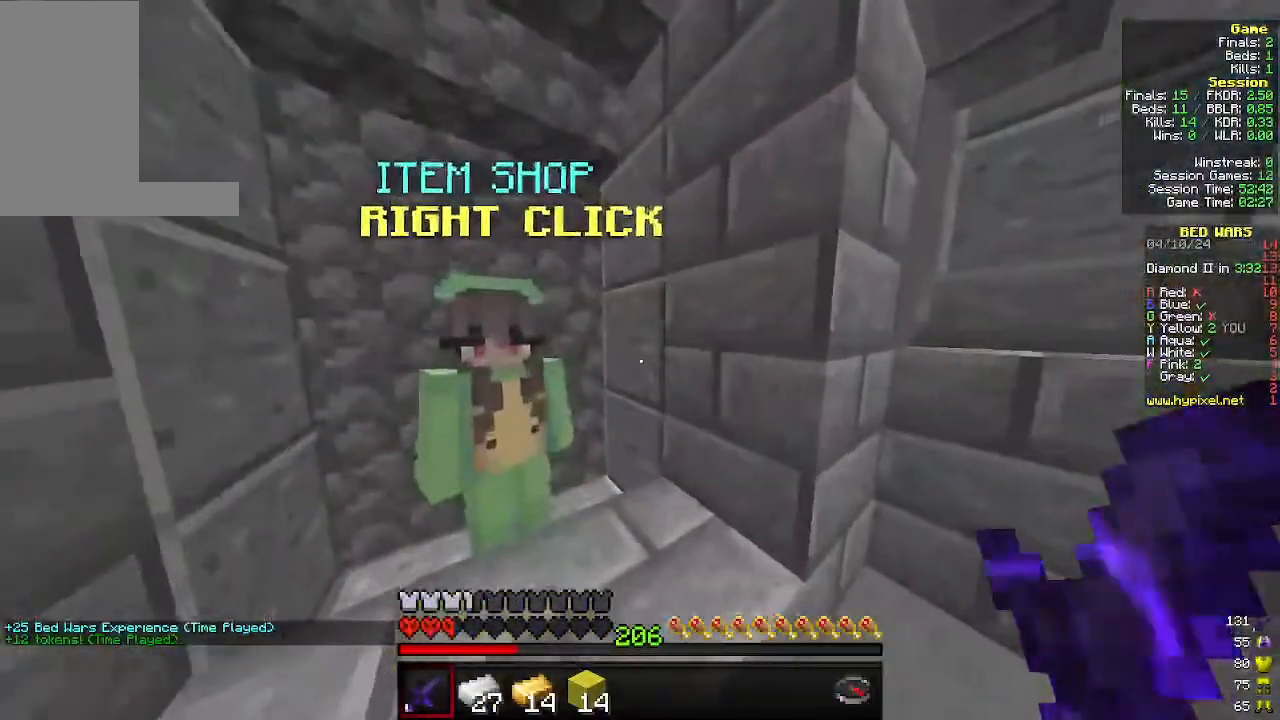
{"keys": [], "mouse": [], "events": [[100, "a", "down"], [233, "a", "up"]]}
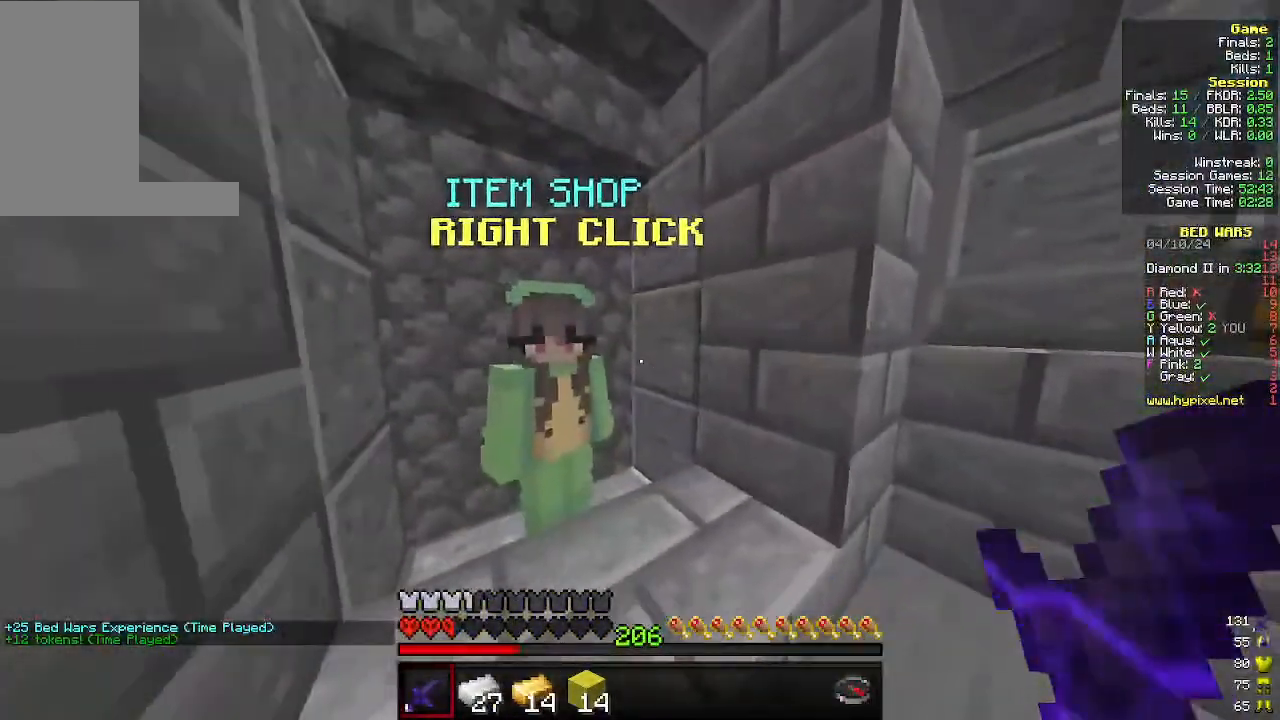
{"keys": [], "mouse": [], "events": [[133, "a", "down"], [300, "a", "up"]]}
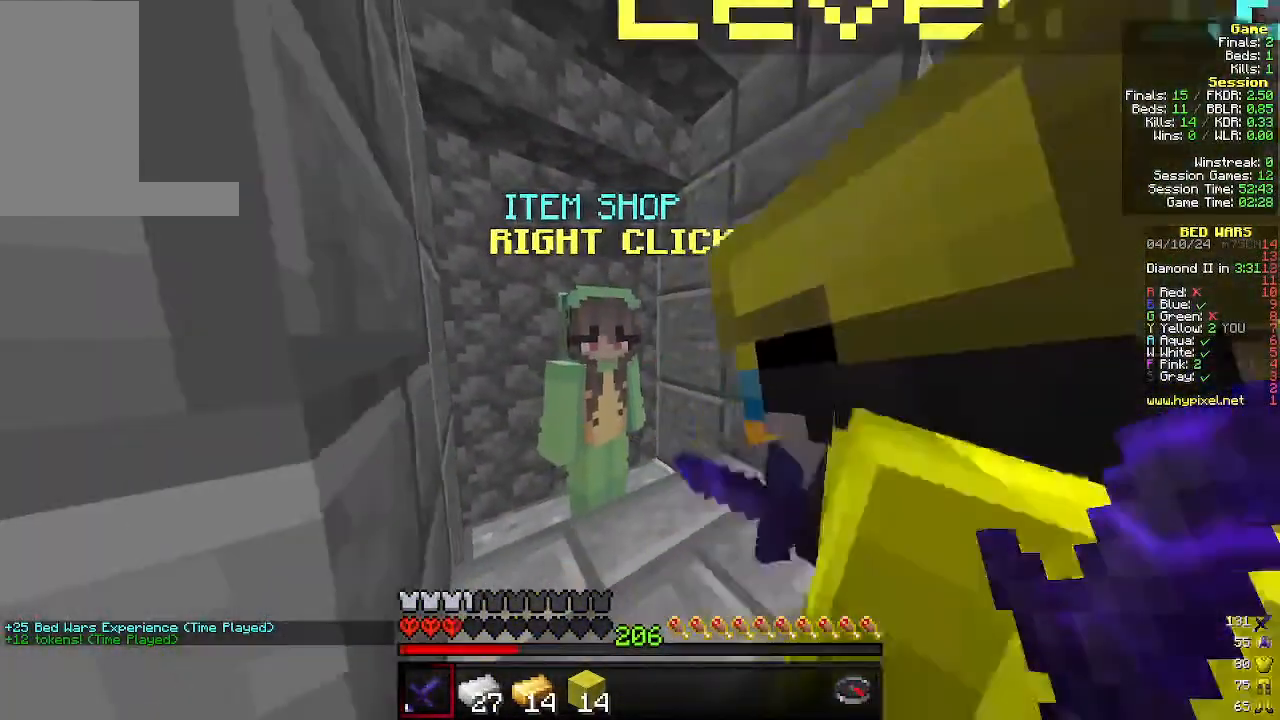
{"keys": [], "mouse": [], "events": []}
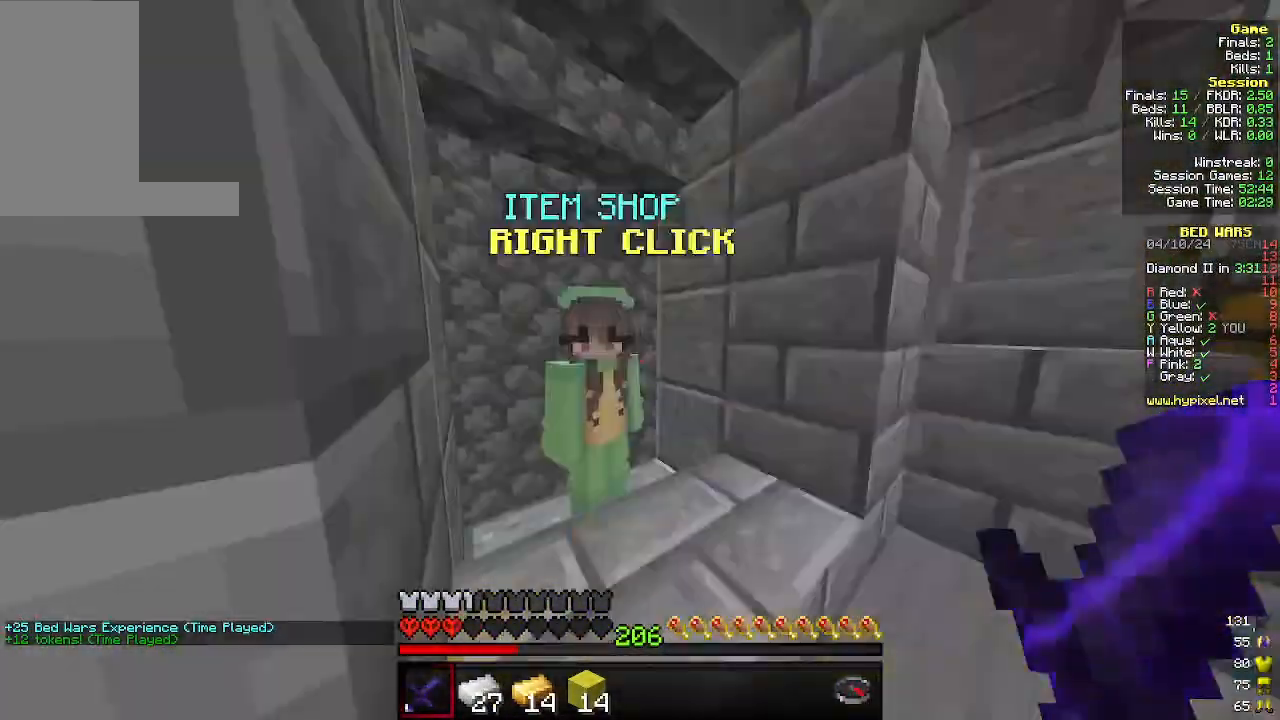
{"keys": [], "mouse": [], "events": [[66, "w", "down"], [200, "w", "up"], [233, "mouse_right", "down"], [366, "mouse_right", "up"]]}
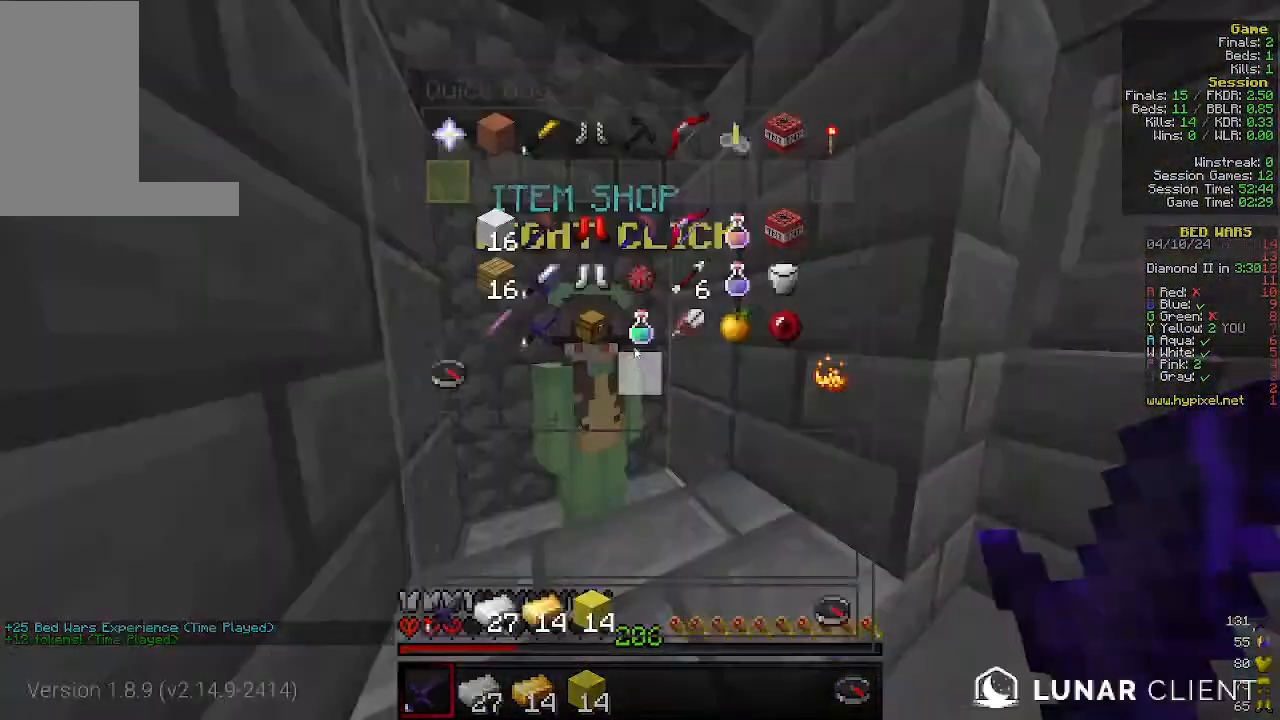
{"keys": [], "mouse": [], "events": []}
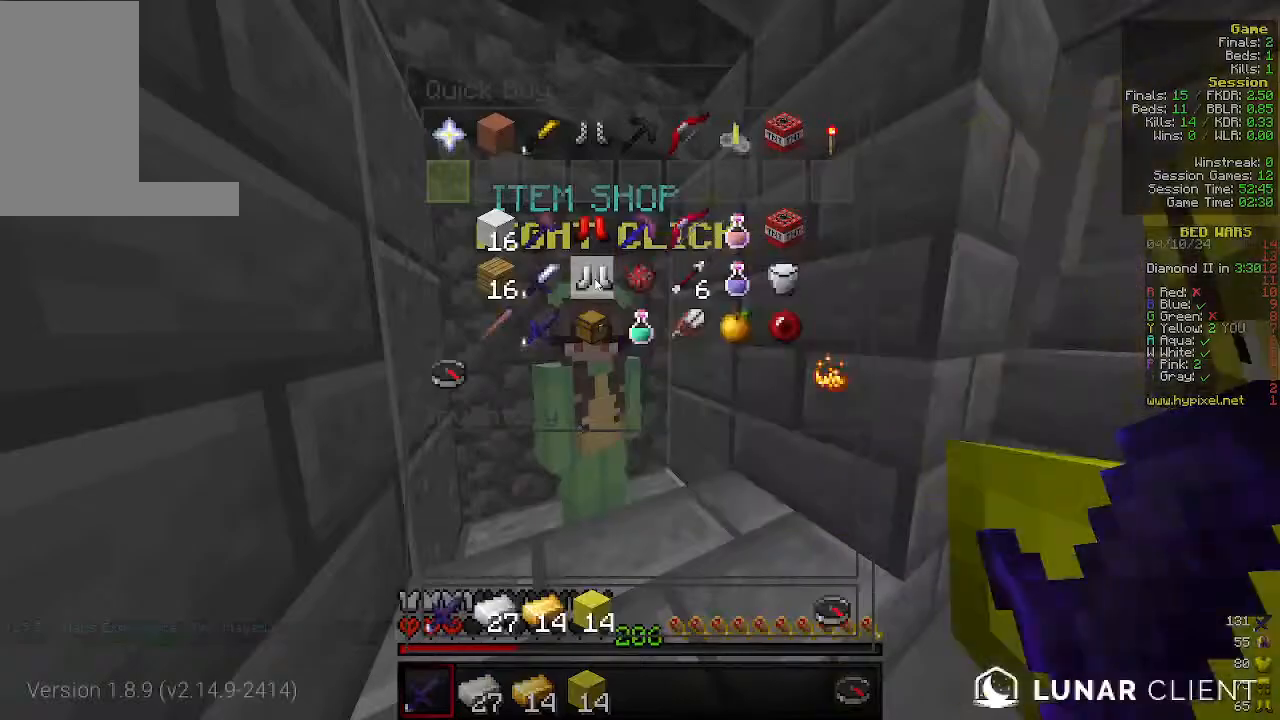
{"keys": ["d"], "mouse": [], "events": [[366, "d", "down"]]}
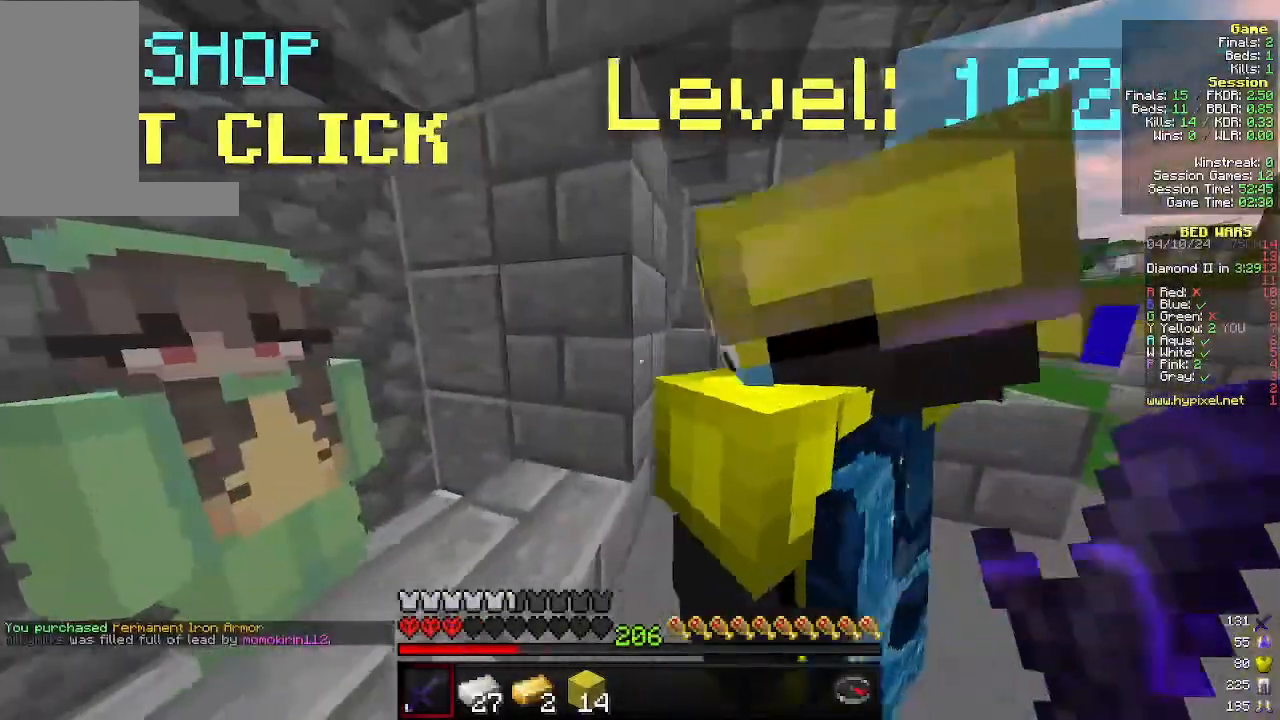
{"keys": ["d", "s"], "mouse": [], "events": [[266, "s", "down"]]}
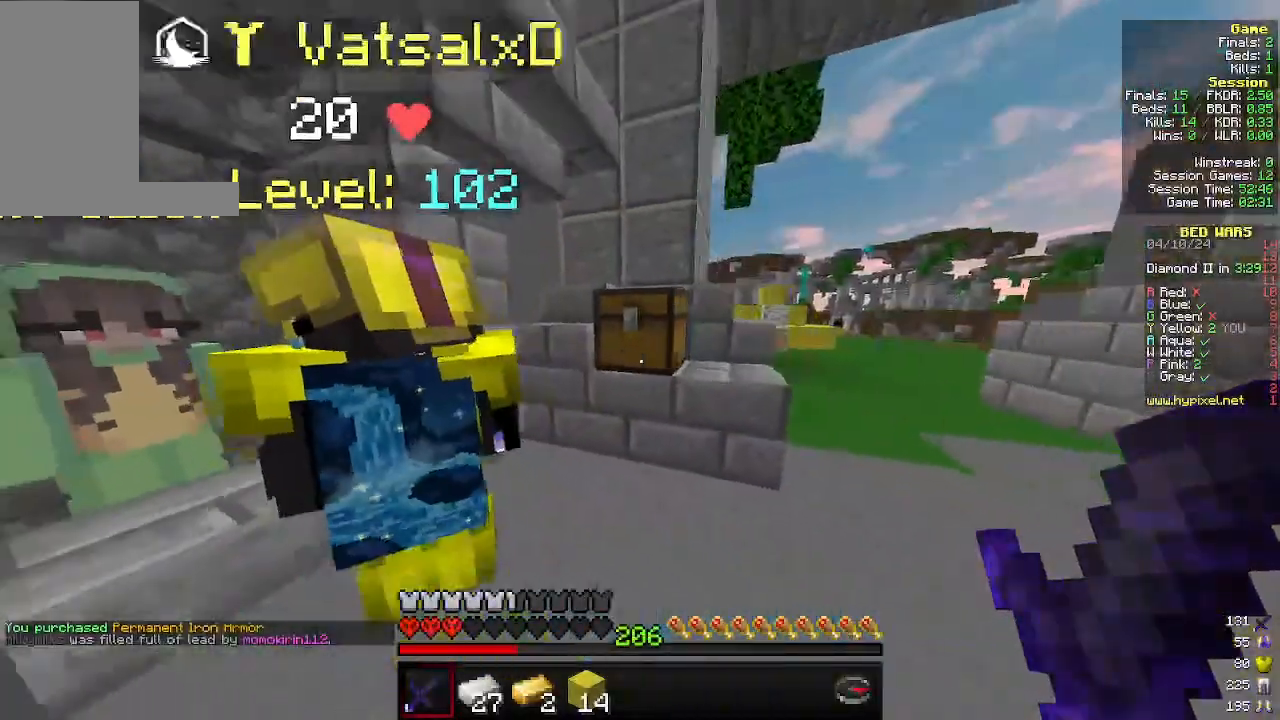
{"keys": ["d", "s"], "mouse": [], "events": [[100, "d", "up"], [200, "d", "down"]]}